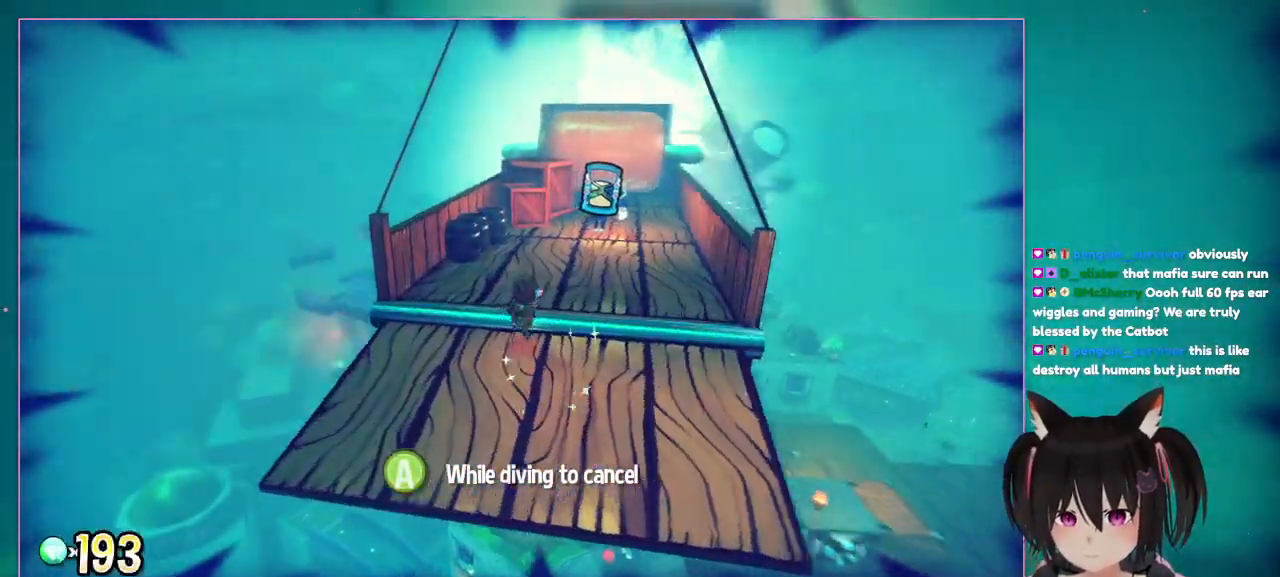
Gameplay with a controller (Nintendo layout); each line is a JSON object with the inputs held at the frame after it. "events" lists button and stick changes between this image and that frame as [ms after this image, input, new state], when the widget could be followed in between. Not read: L3 R1 R3.
{"buttons": [], "left_stick": "up", "right_stick": "right", "events": [[217, "right_stick", "down-right"], [417, "right_stick", "right"]]}
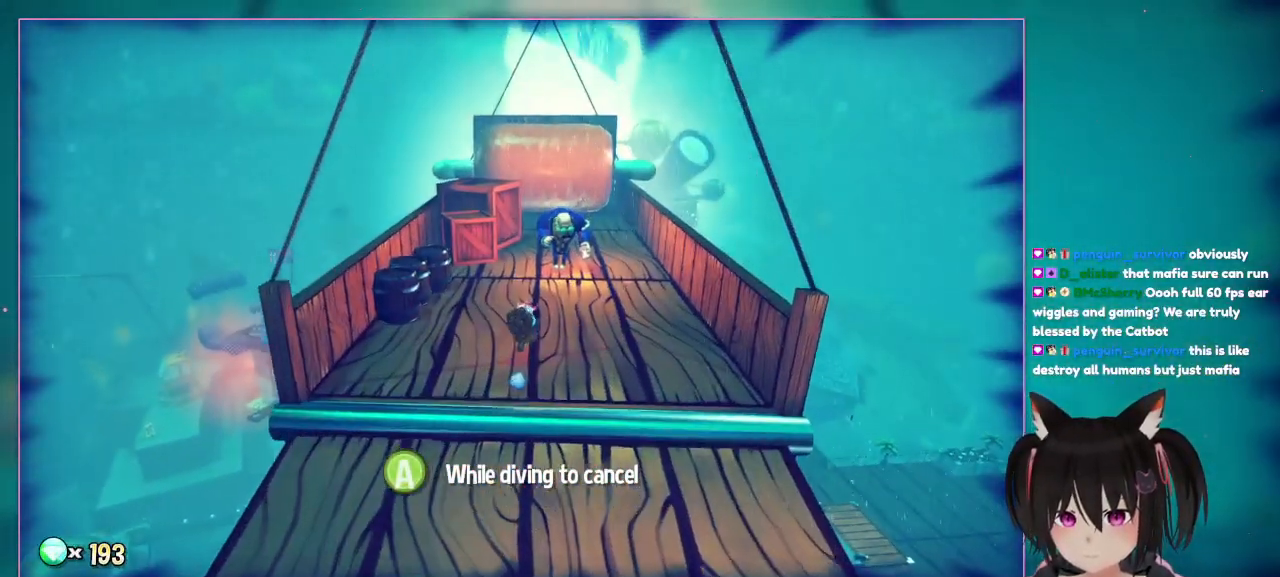
{"buttons": [], "left_stick": "up", "right_stick": "center", "events": [[100, "right_stick", "center"]]}
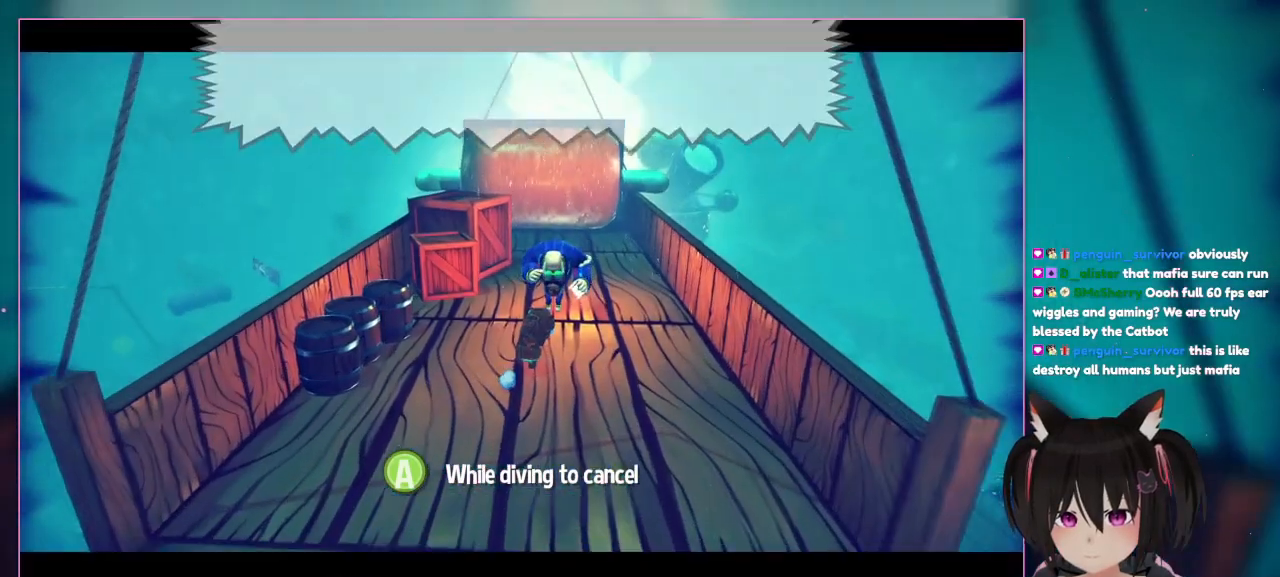
{"buttons": [], "left_stick": "up", "right_stick": "center", "events": []}
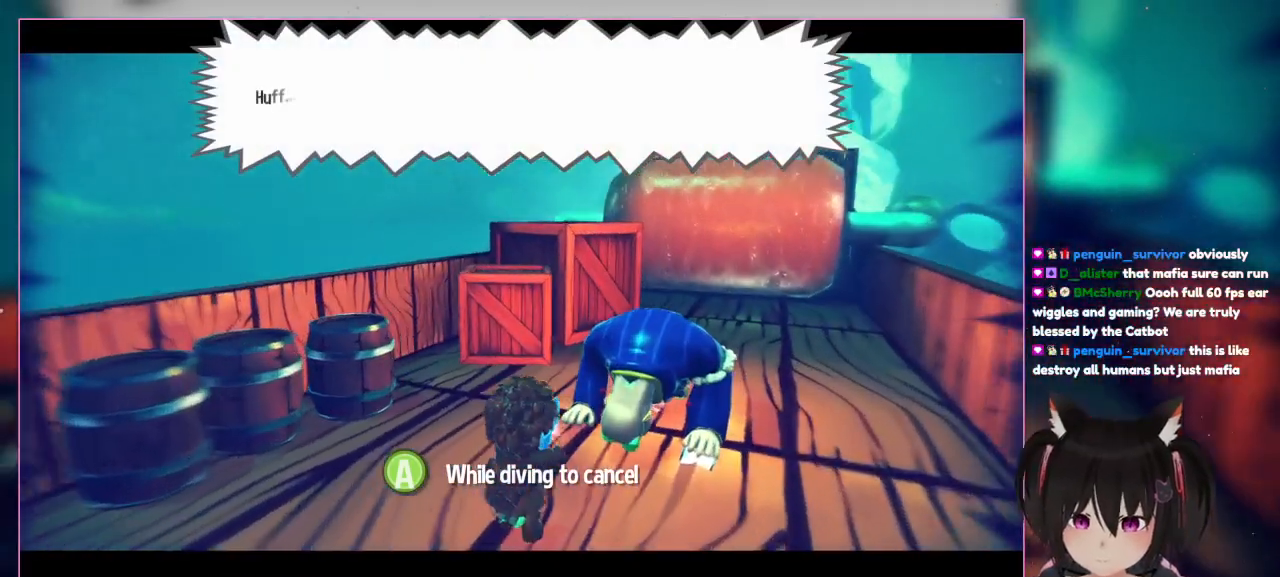
{"buttons": [], "left_stick": "up", "right_stick": "center", "events": []}
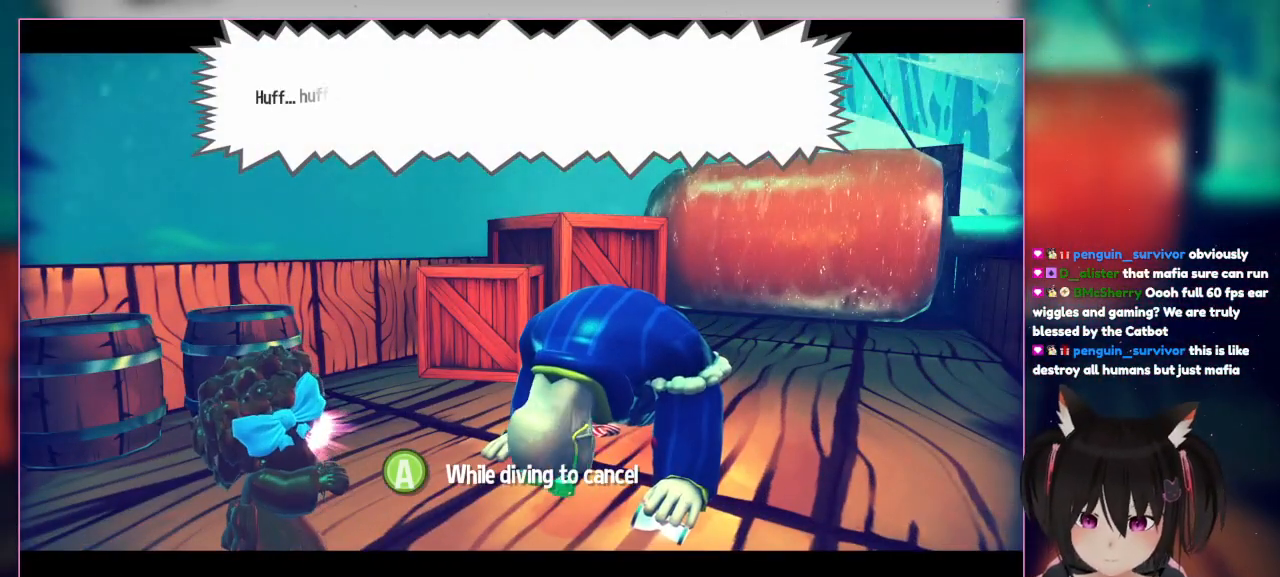
{"buttons": [], "left_stick": "center", "right_stick": "center", "events": [[17, "left_stick", "up-right"], [200, "left_stick", "center"]]}
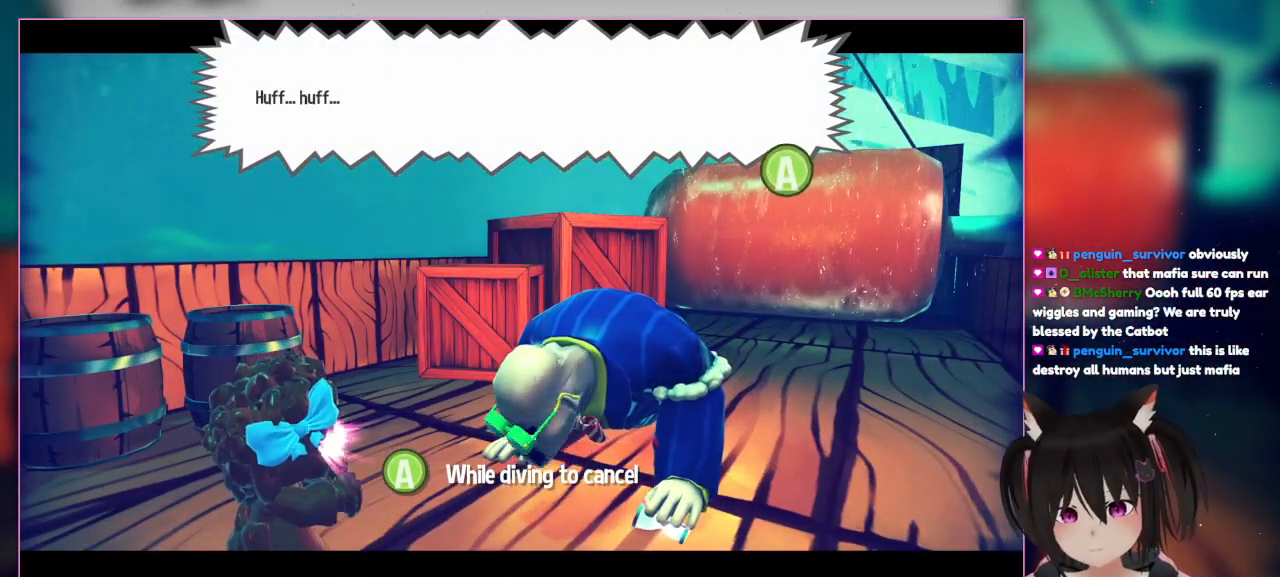
{"buttons": [], "left_stick": "center", "right_stick": "center", "events": []}
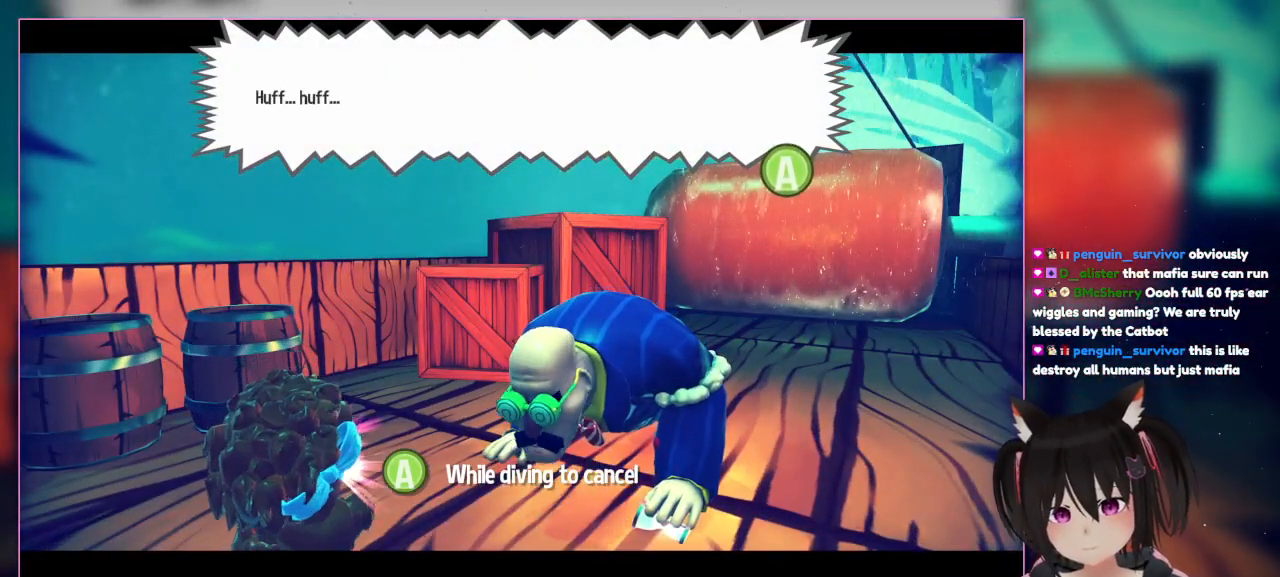
{"buttons": [], "left_stick": "center", "right_stick": "center", "events": []}
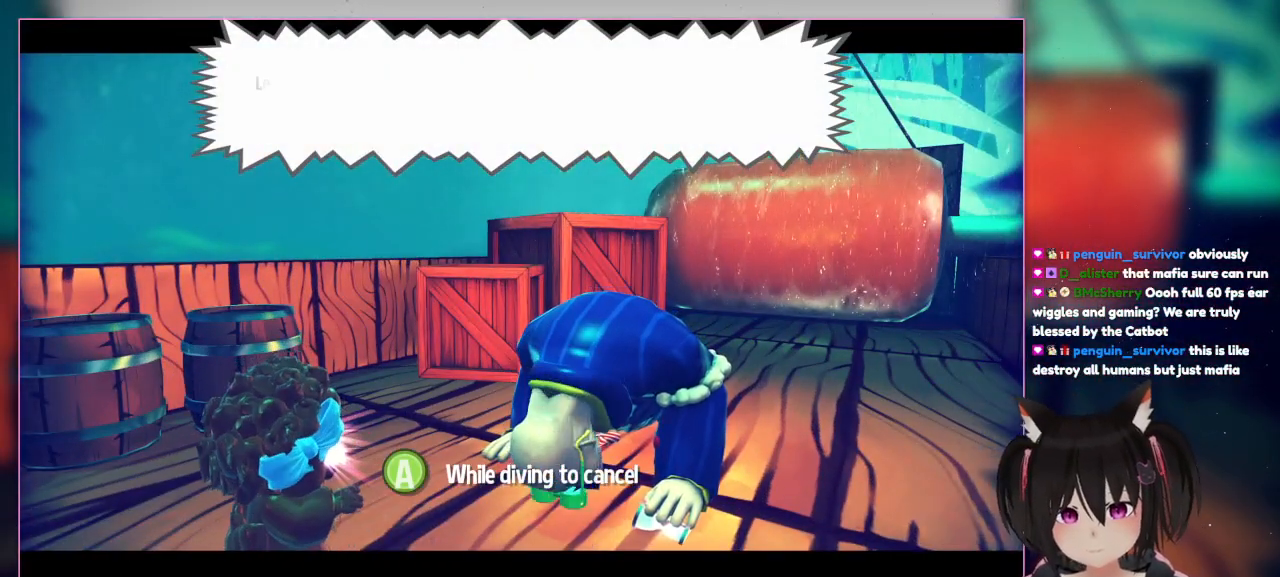
{"buttons": [], "left_stick": "center", "right_stick": "center", "events": [[33, "A", "down"], [233, "A", "up"]]}